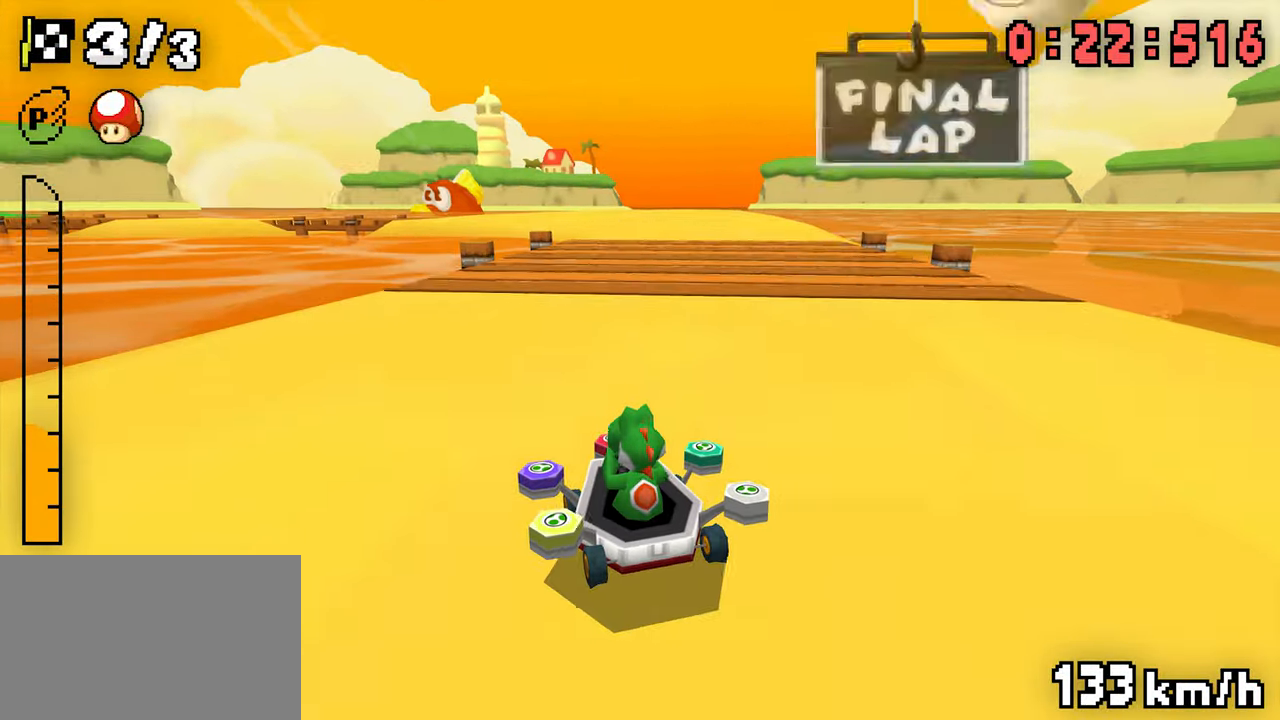
Gameplay with a controller (Nintendo layout); each line is a JSON object with the inputs held at the frame after it. "events" lists button and stick changes between this image and that frame as [ms after this image, input, new state], when the widget could be followed in between. Not read: DPAD_DOWN L3 R1 R3.
{"buttons": ["A", "DPAD_RIGHT"], "events": [[17, "DPAD_RIGHT", "down"], [67, "DPAD_RIGHT", "up"], [117, "DPAD_RIGHT", "down"], [184, "DPAD_RIGHT", "up"], [367, "DPAD_LEFT", "up"], [367, "DPAD_RIGHT", "down"], [434, "DPAD_LEFT", "down"], [484, "DPAD_LEFT", "up"]]}
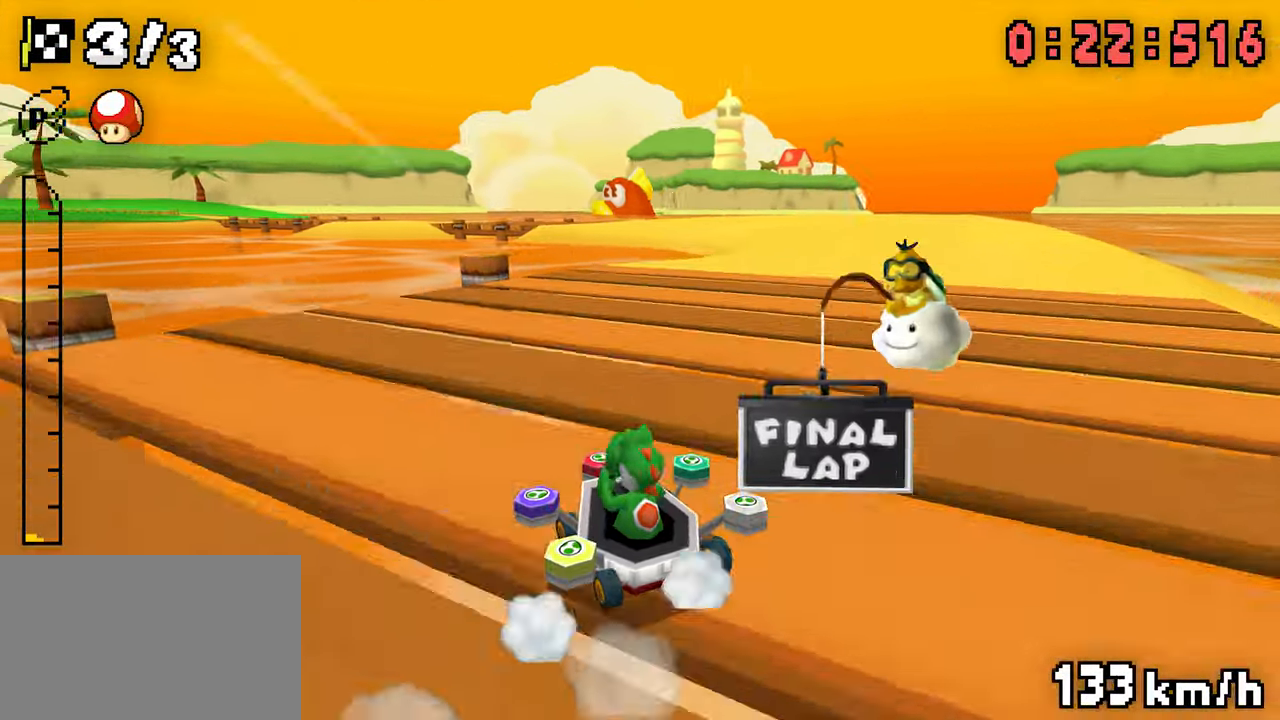
{"buttons": ["A", "DPAD_LEFT"], "events": [[34, "DPAD_LEFT", "down"], [34, "DPAD_RIGHT", "up"], [117, "DPAD_LEFT", "up"], [134, "DPAD_RIGHT", "down"], [184, "DPAD_RIGHT", "up"], [200, "DPAD_LEFT", "down"], [267, "DPAD_LEFT", "up"], [334, "DPAD_LEFT", "down"]]}
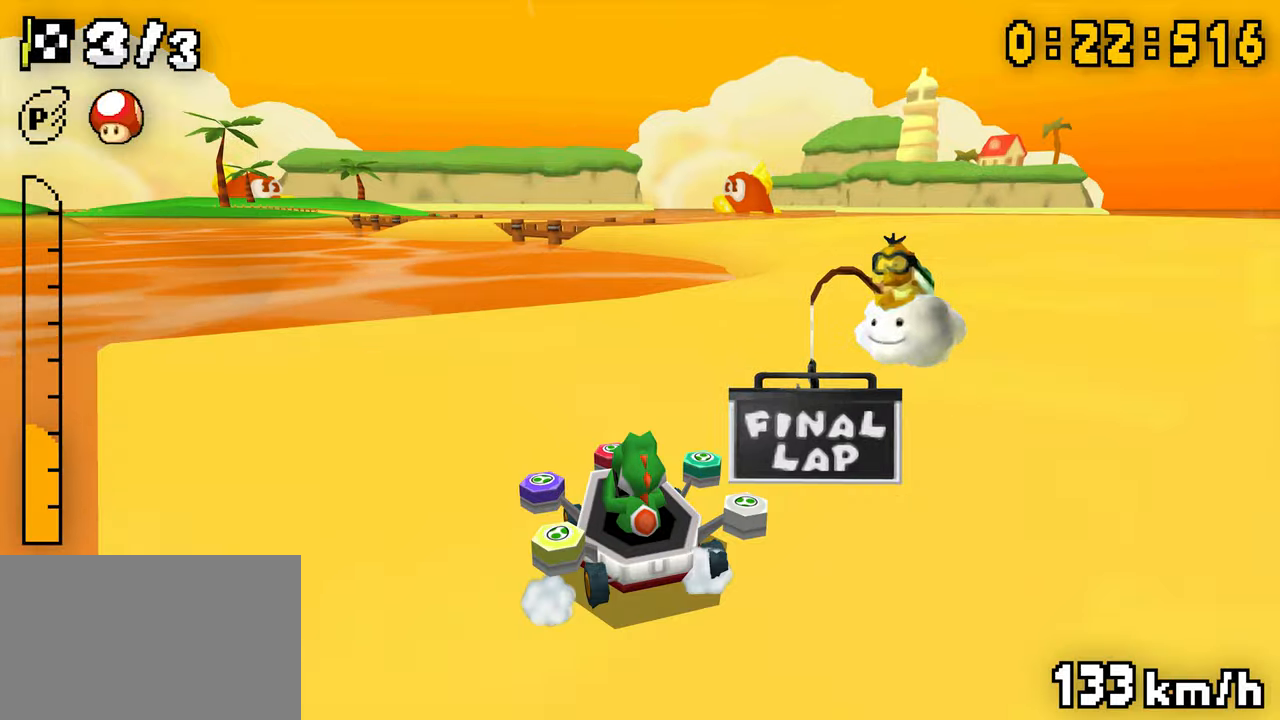
{"buttons": ["A", "DPAD_LEFT"], "events": [[50, "DPAD_RIGHT", "down"], [117, "DPAD_RIGHT", "up"], [300, "DPAD_RIGHT", "down"], [450, "DPAD_RIGHT", "up"]]}
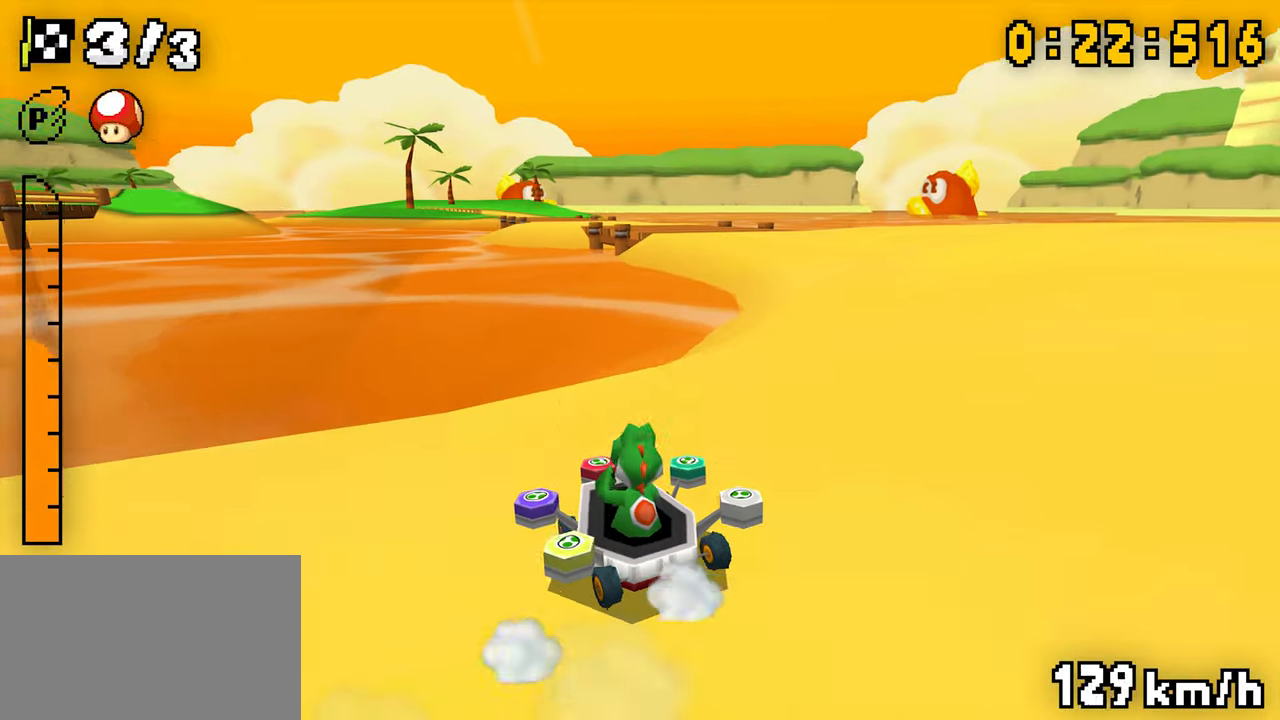
{"buttons": ["A", "DPAD_LEFT"], "events": [[284, "DPAD_RIGHT", "down"], [334, "DPAD_RIGHT", "up"], [400, "DPAD_RIGHT", "down"], [467, "DPAD_RIGHT", "up"]]}
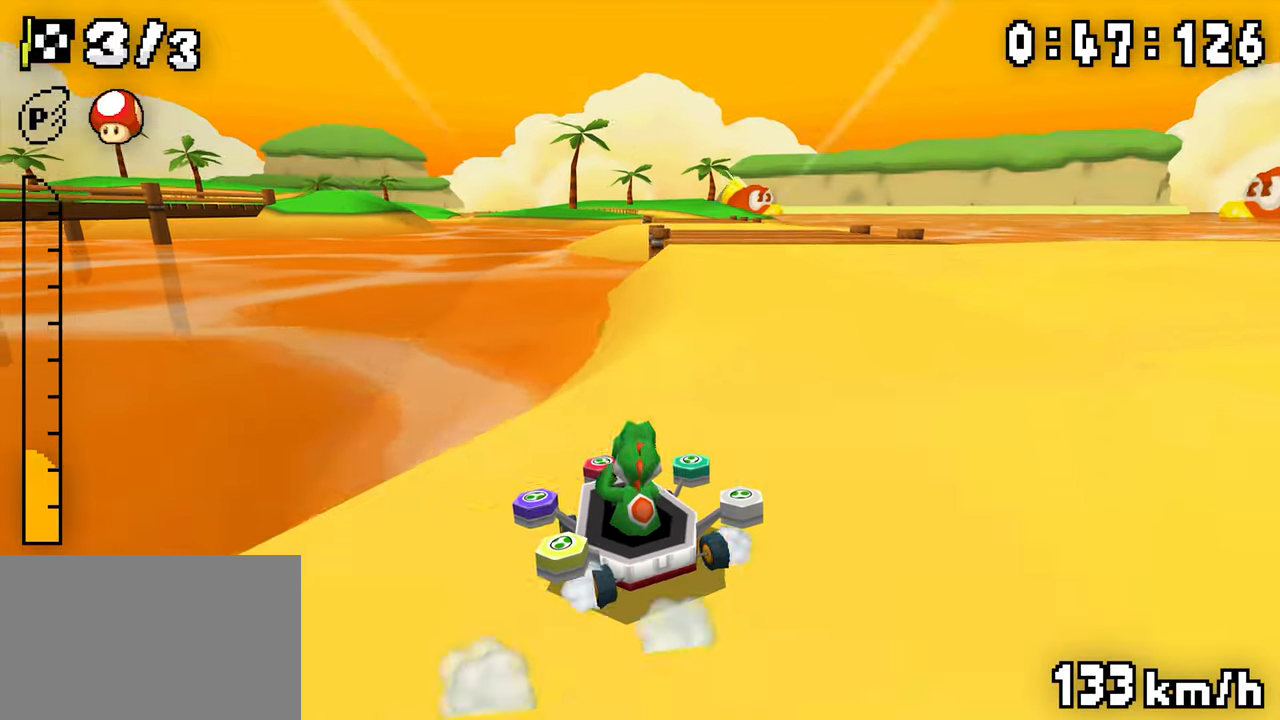
{"buttons": ["A", "DPAD_LEFT"], "events": [[150, "DPAD_RIGHT", "down"], [300, "DPAD_RIGHT", "up"]]}
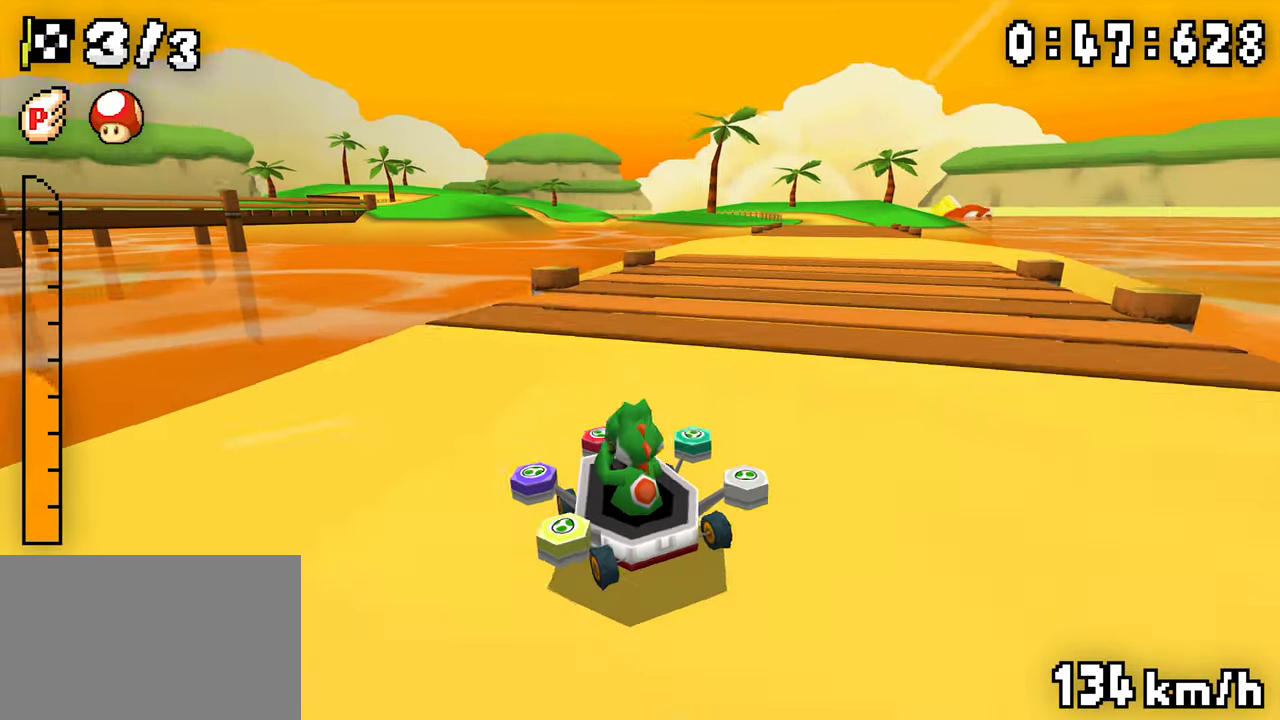
{"buttons": ["A", "DPAD_LEFT"], "events": [[34, "DPAD_RIGHT", "down"], [150, "DPAD_RIGHT", "up"], [334, "DPAD_LEFT", "up"], [334, "DPAD_RIGHT", "down"], [417, "DPAD_LEFT", "down"], [500, "DPAD_RIGHT", "up"]]}
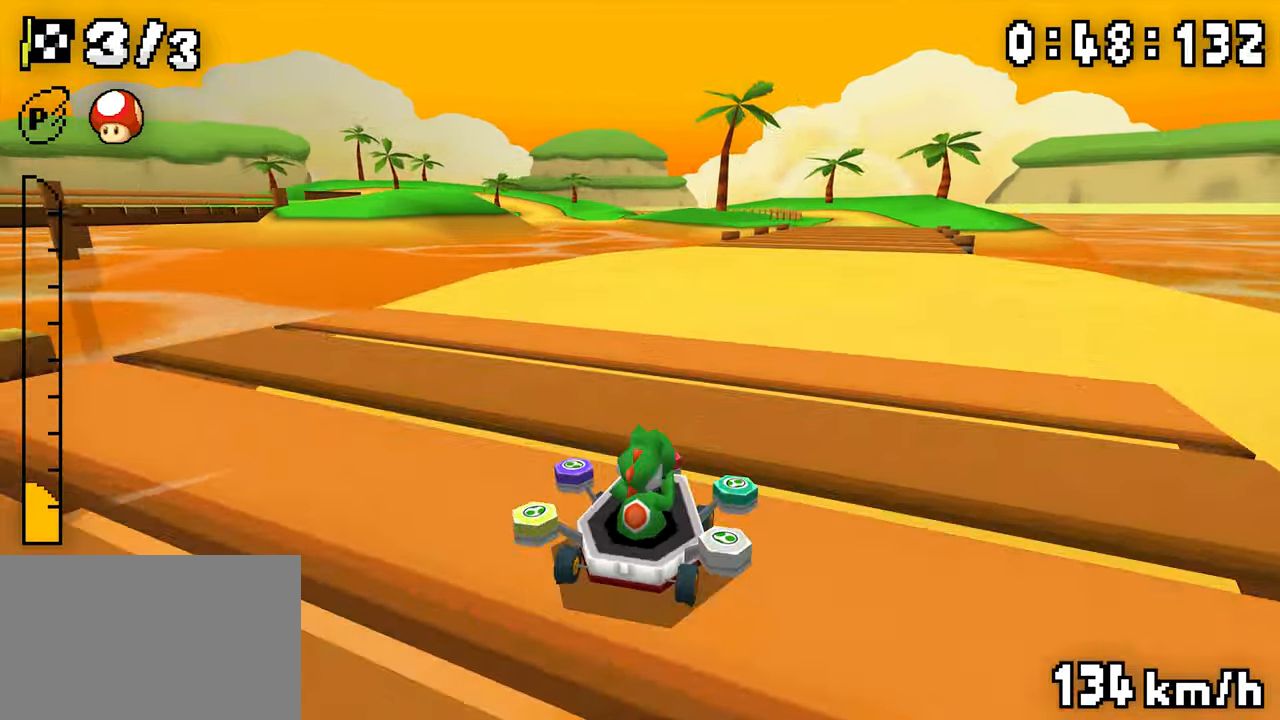
{"buttons": ["A", "DPAD_LEFT"], "events": [[84, "DPAD_LEFT", "up"], [150, "DPAD_LEFT", "down"]]}
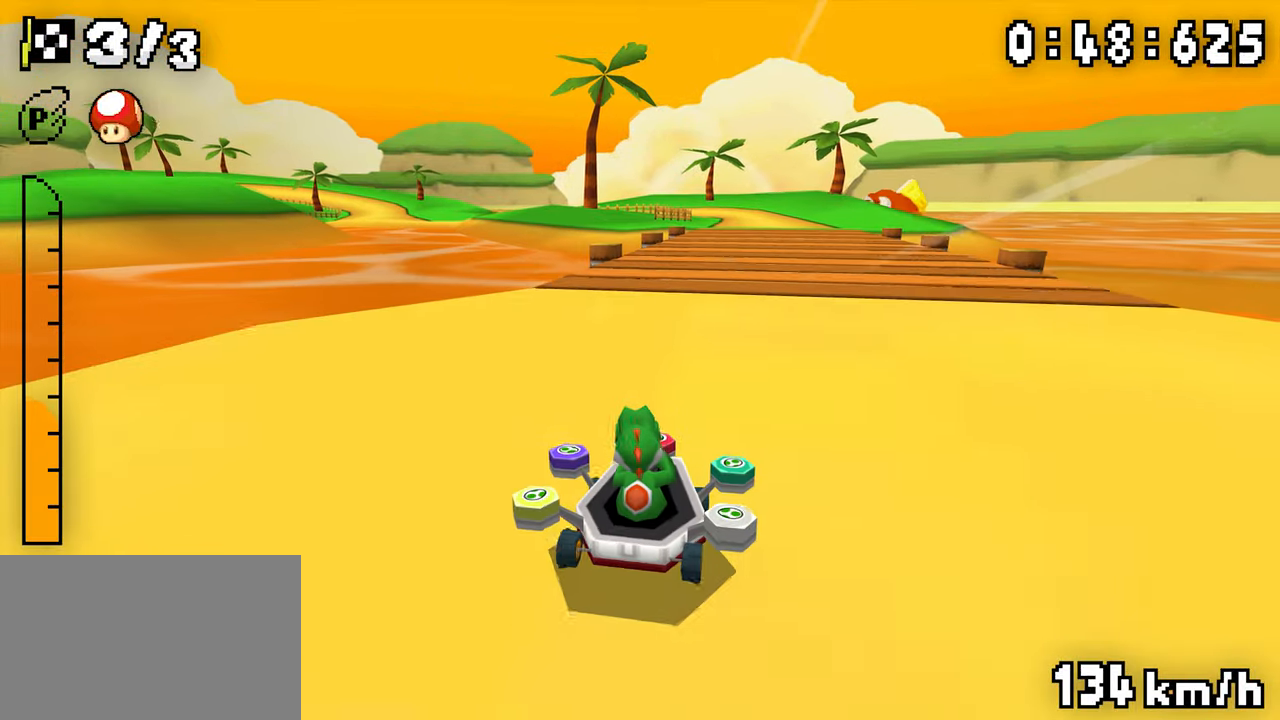
{"buttons": ["A", "DPAD_RIGHT"], "events": [[50, "DPAD_RIGHT", "down"], [217, "DPAD_RIGHT", "up"], [434, "DPAD_LEFT", "up"], [500, "DPAD_RIGHT", "down"]]}
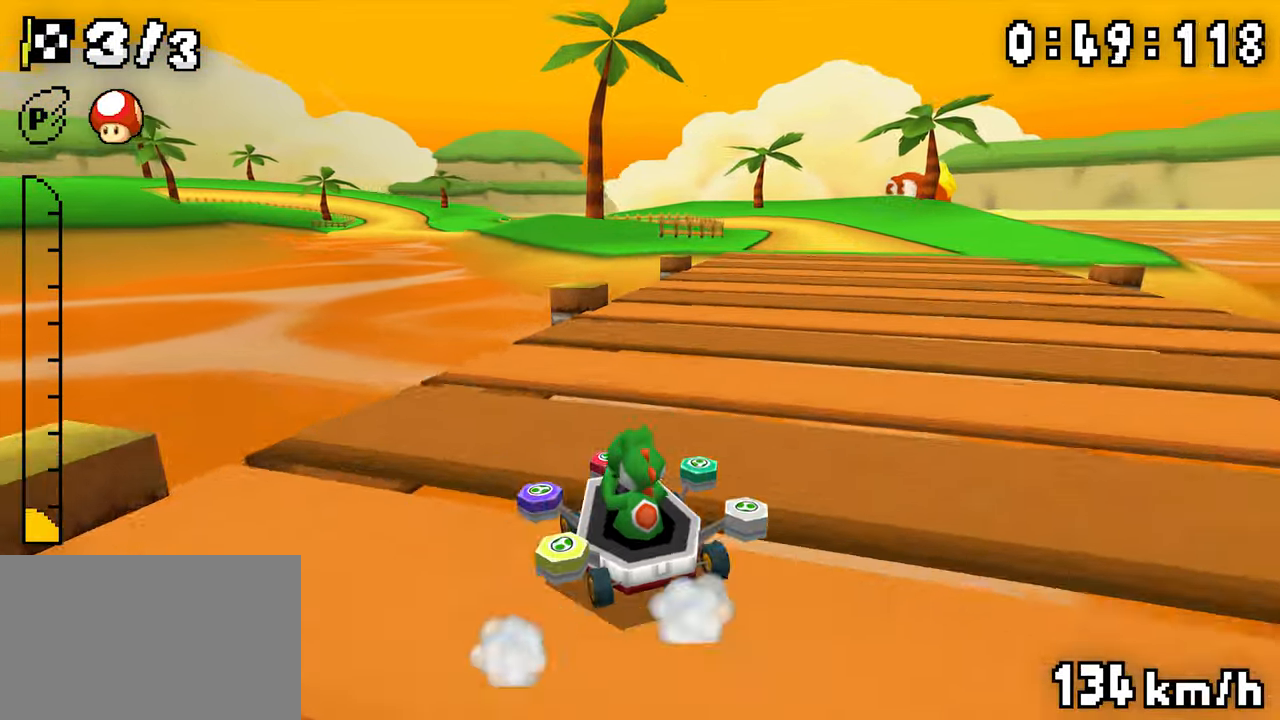
{"buttons": ["A"], "events": [[67, "DPAD_RIGHT", "up"], [84, "DPAD_LEFT", "down"], [167, "DPAD_RIGHT", "down"], [200, "DPAD_LEFT", "up"], [250, "DPAD_RIGHT", "up"], [284, "DPAD_LEFT", "down"], [334, "DPAD_LEFT", "up"], [417, "DPAD_LEFT", "down"], [500, "DPAD_LEFT", "up"]]}